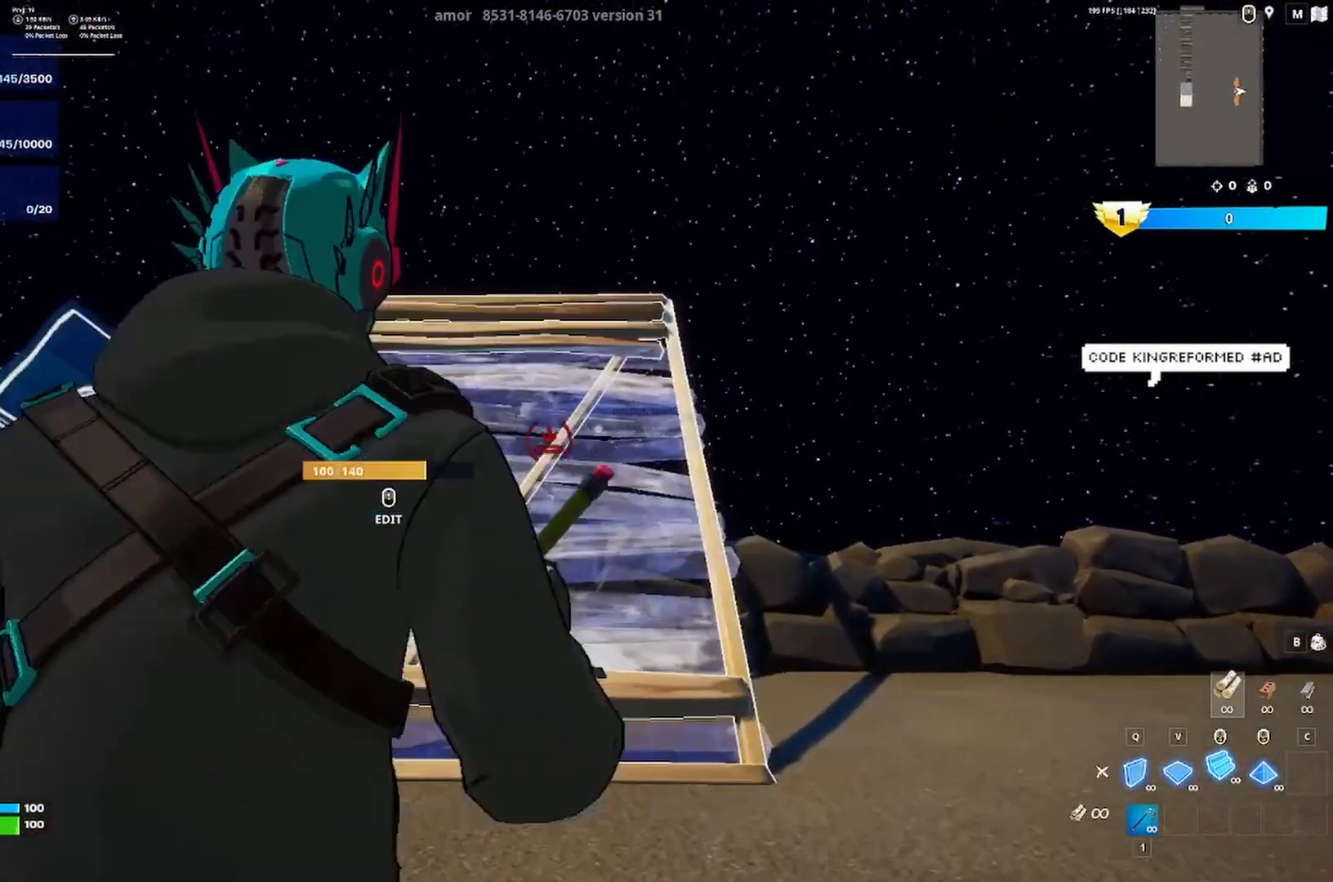
Gameplay with keyboard; each line is a JSON object with the keys held at the frame after it. "events" lists presses ("down") and releases ("up") of "a", "ctrl", "d", "e", "q", "s", "shift", "space" and "w" between this image and that frame as [ms after this image, input, new state], when the widget could be followed in between. No other keys are recorded. Mouse input is not recorded.
{"keys": ["w"], "events": []}
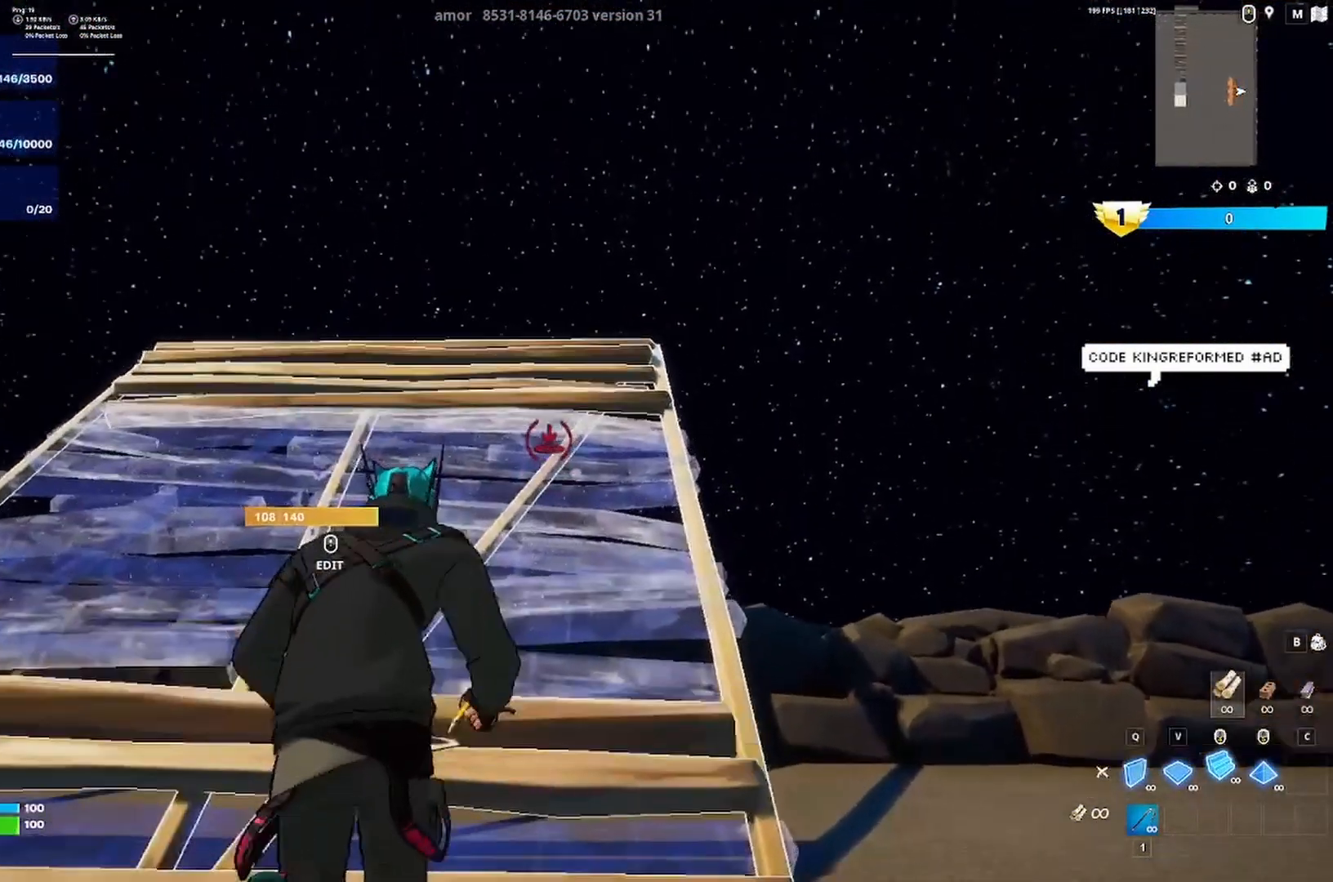
{"keys": ["w"], "events": []}
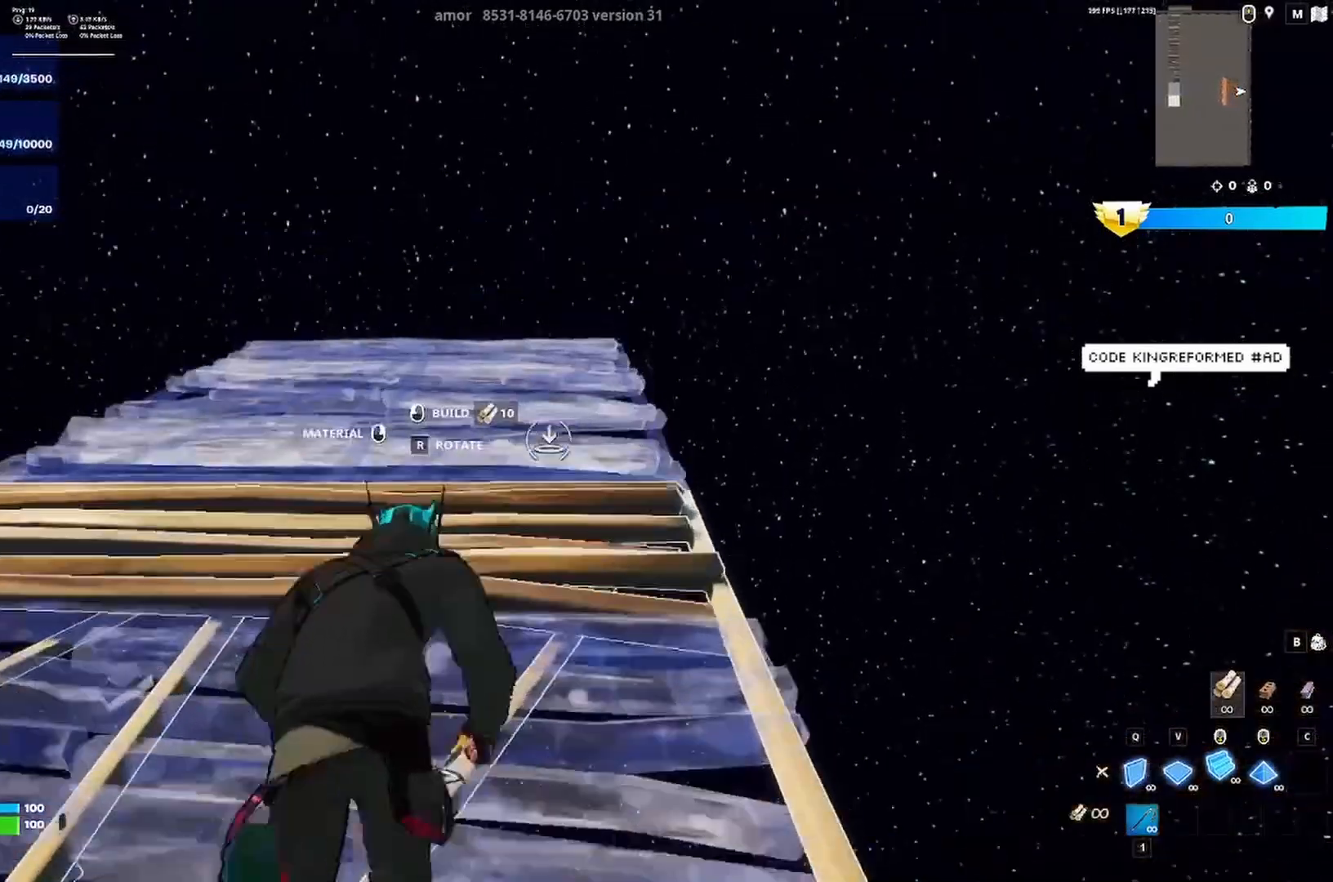
{"keys": ["w"], "events": []}
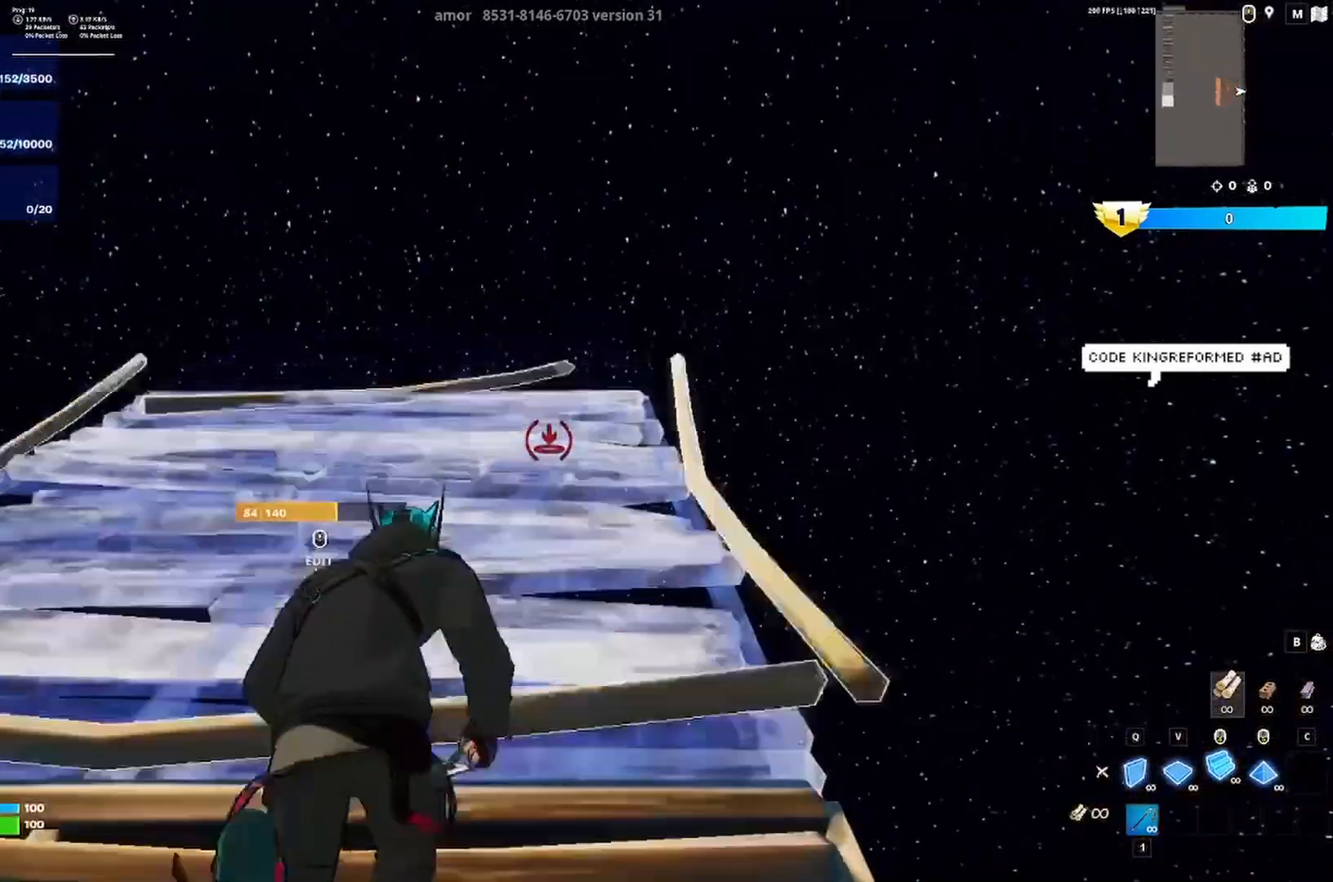
{"keys": ["w"], "events": []}
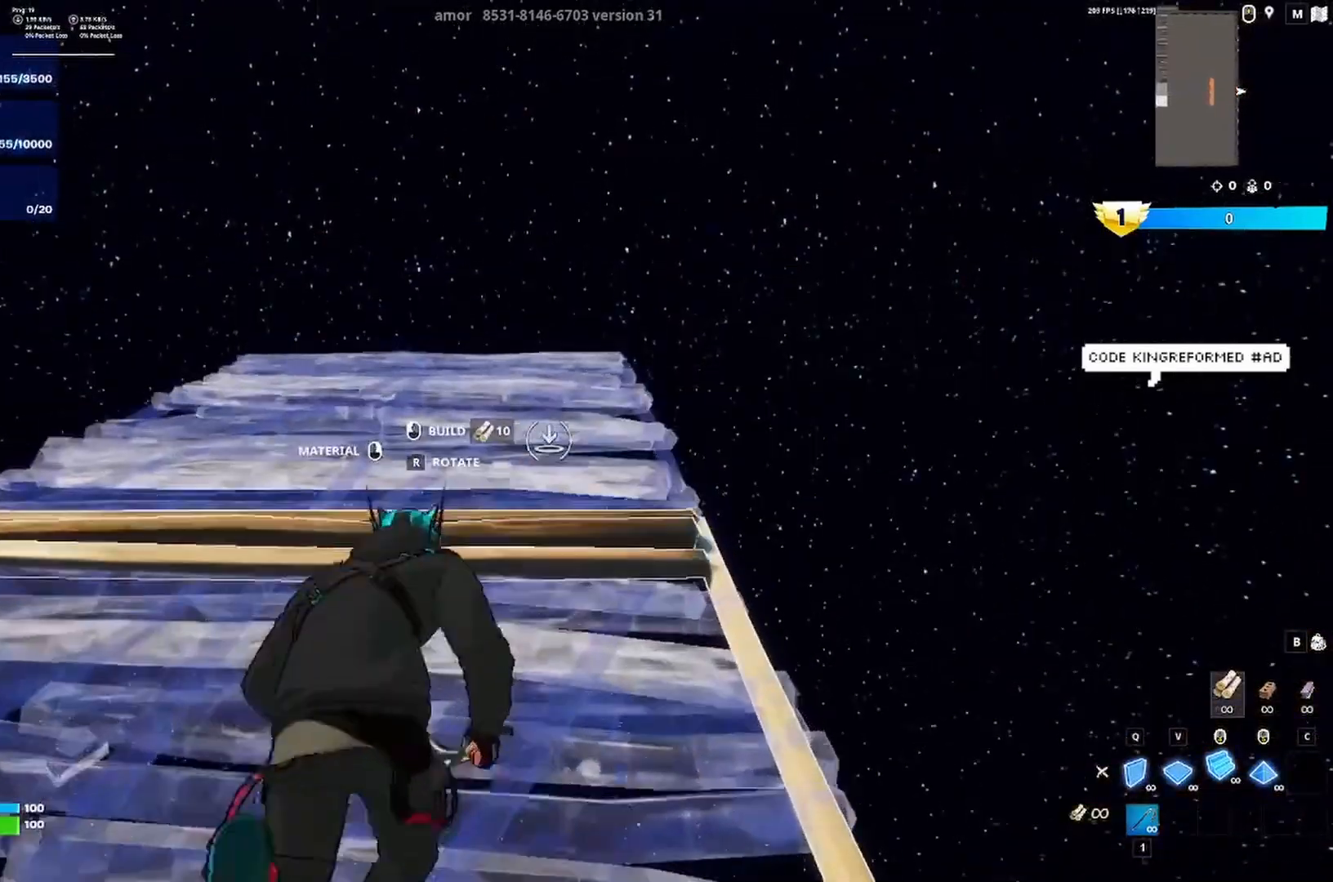
{"keys": ["w"], "events": []}
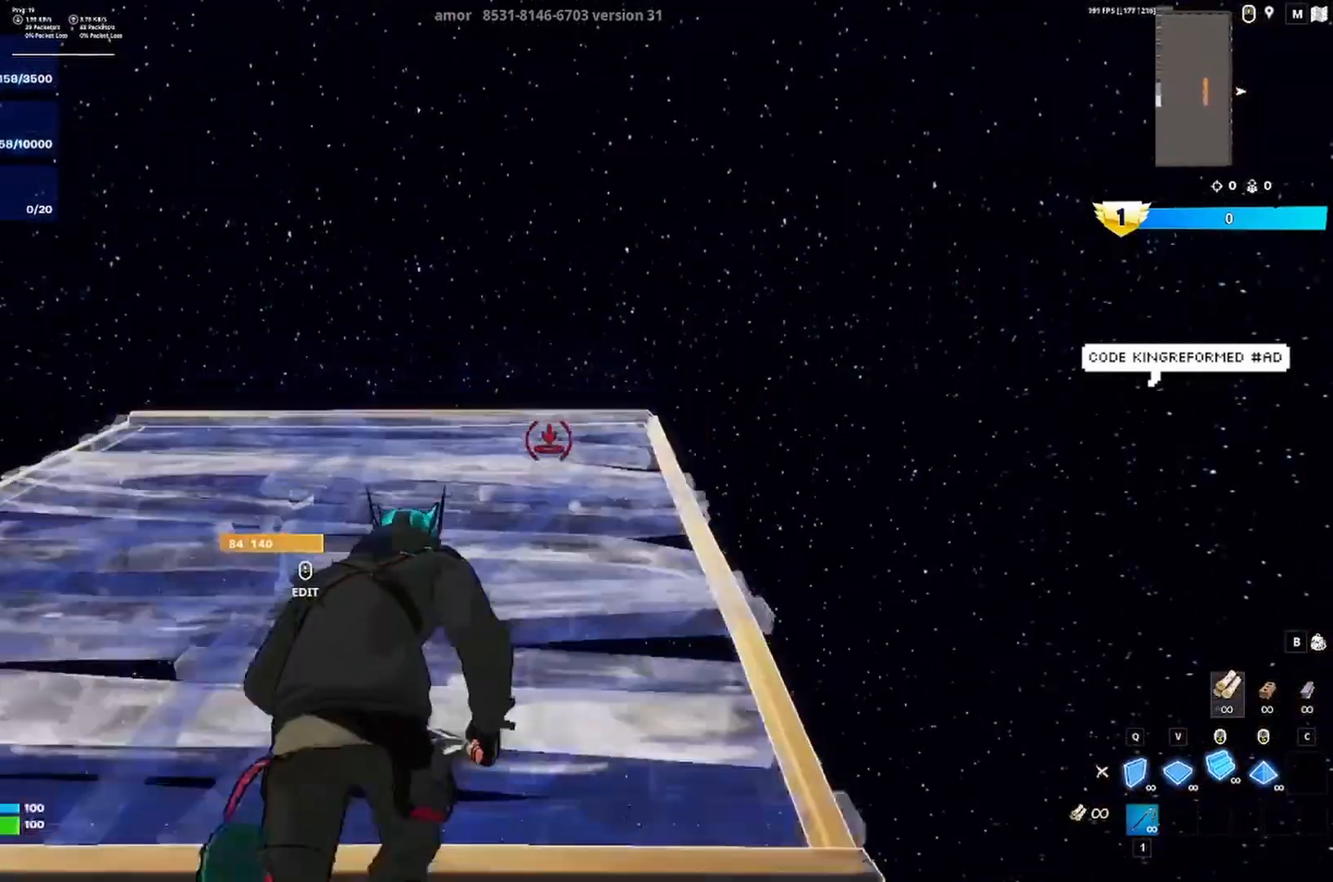
{"keys": ["w"], "events": []}
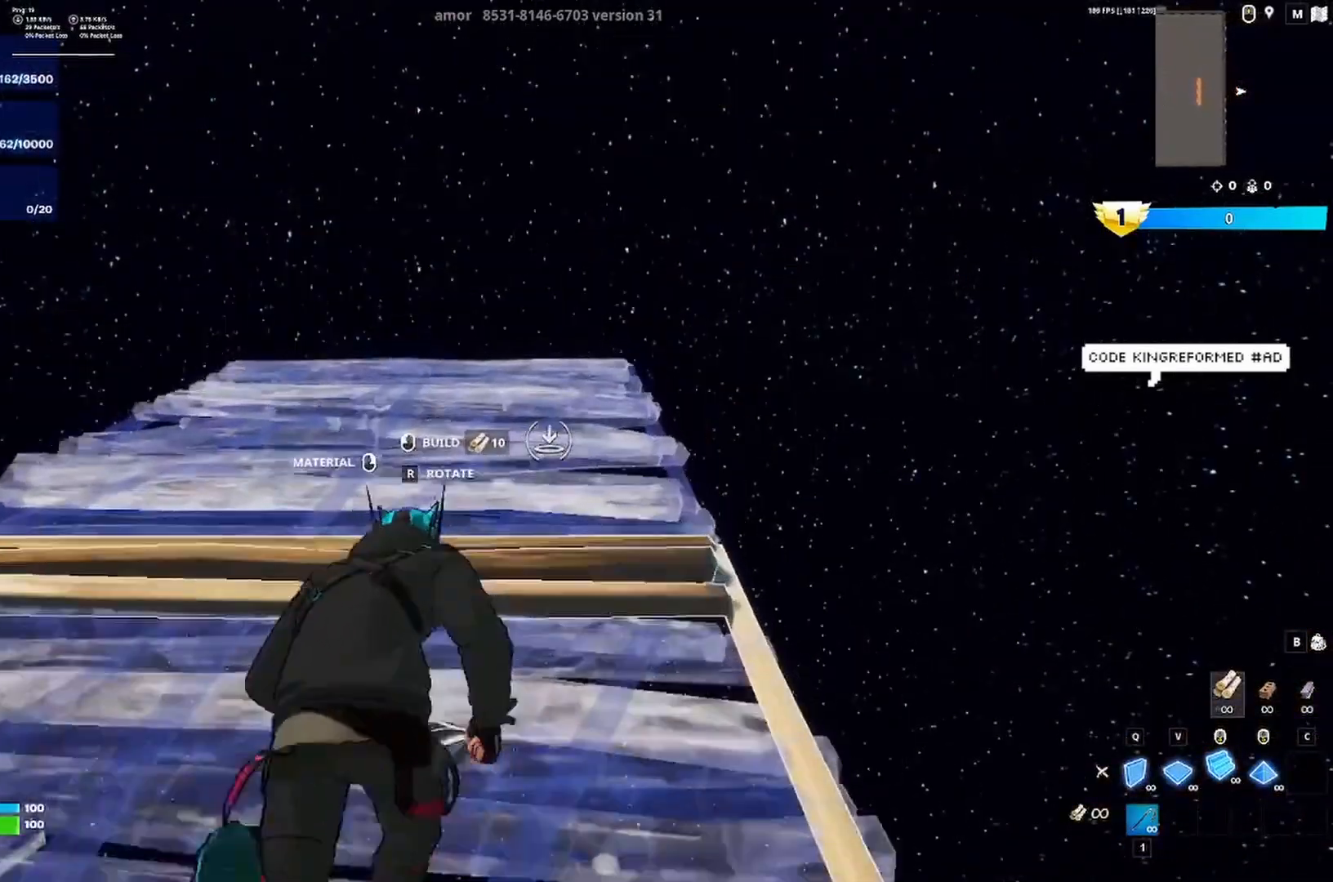
{"keys": ["w"], "events": []}
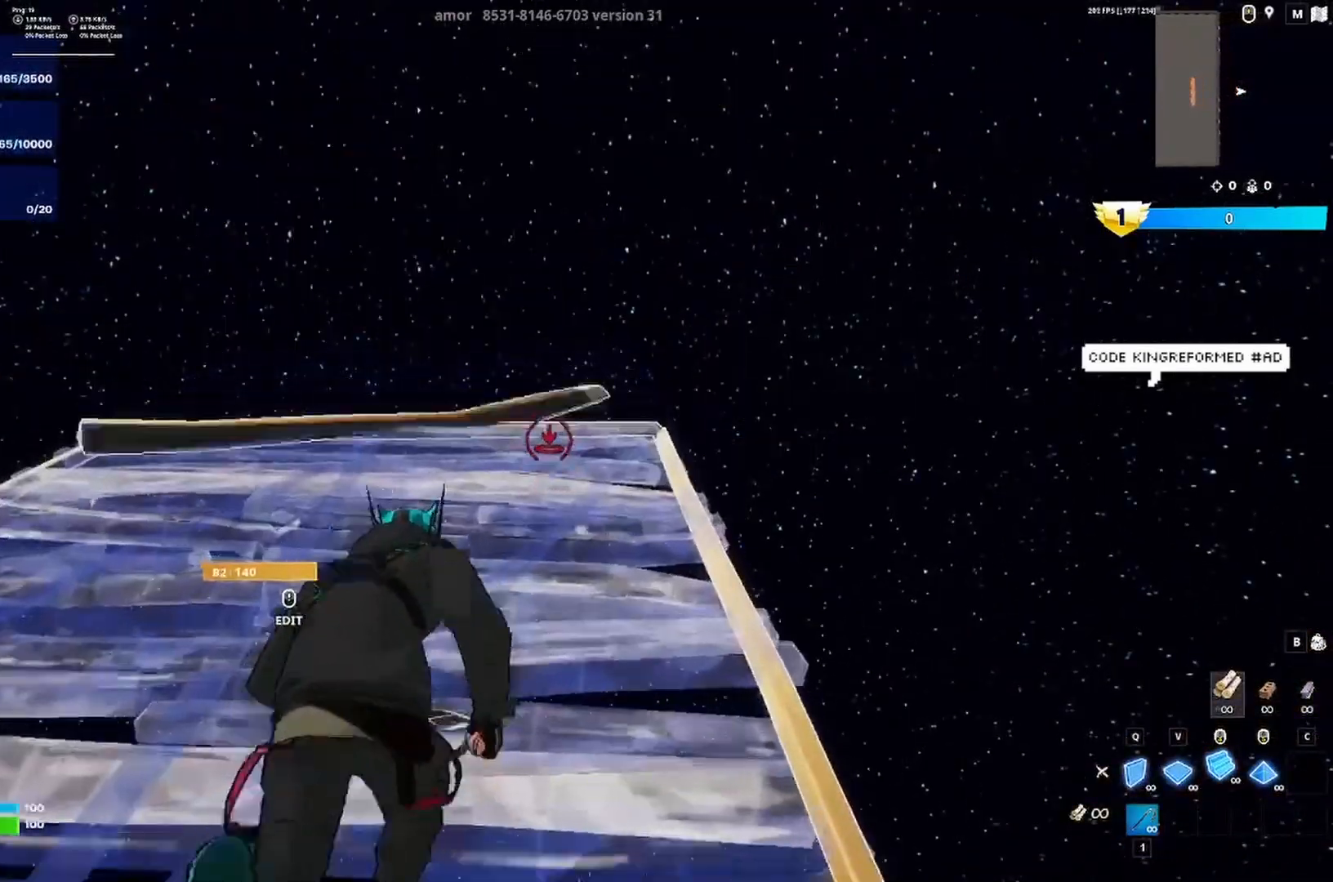
{"keys": ["w"], "events": []}
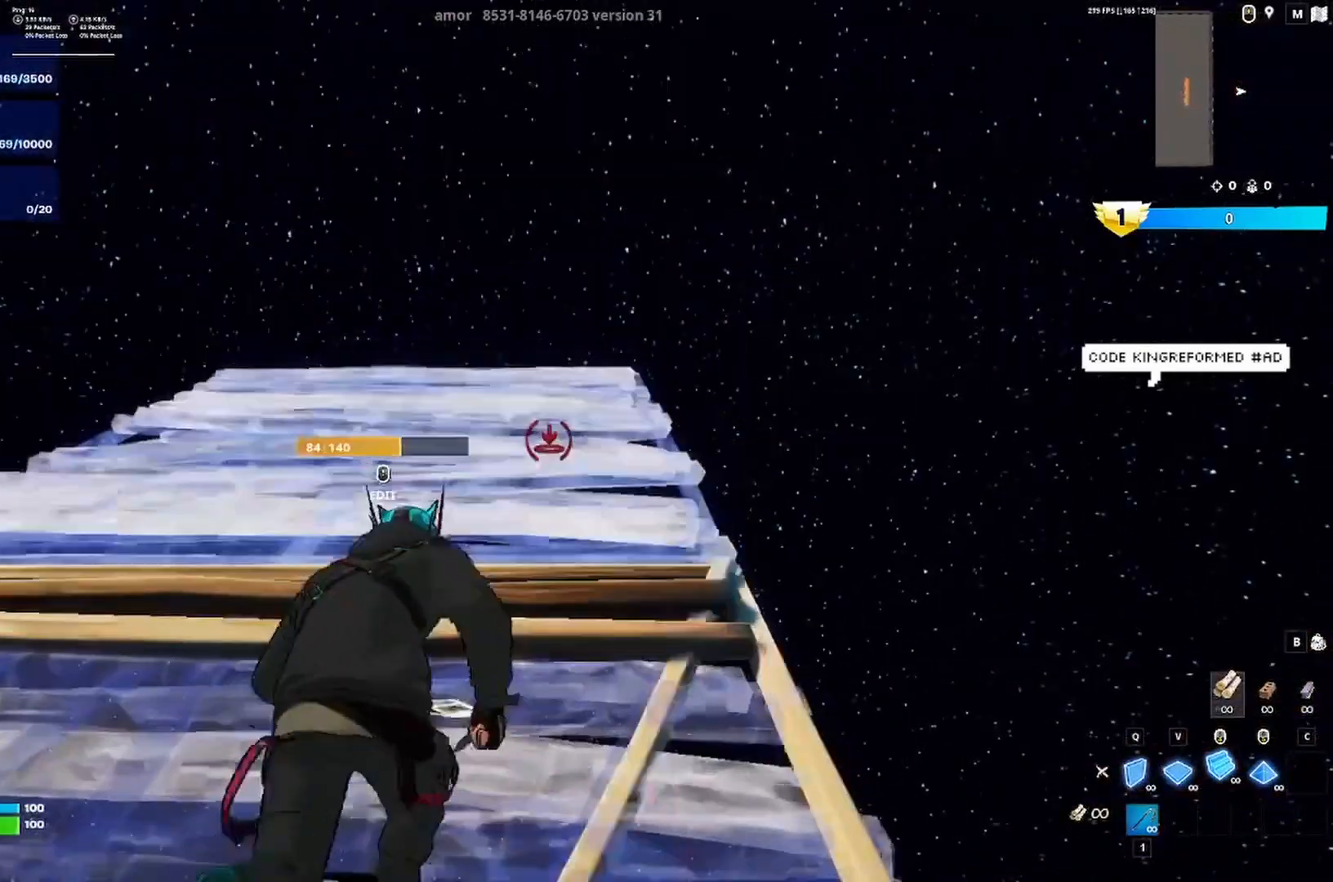
{"keys": ["w"], "events": []}
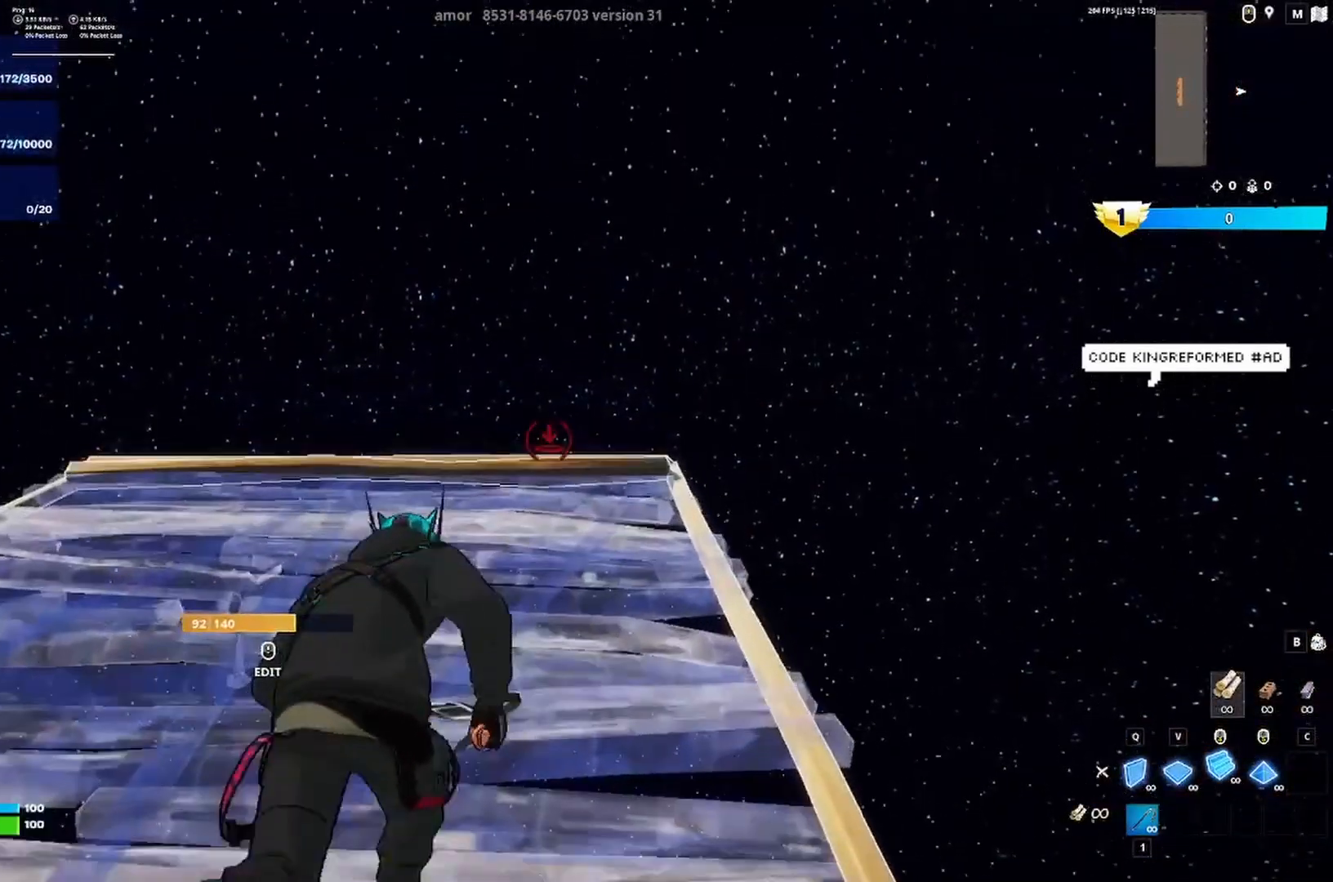
{"keys": ["w"], "events": []}
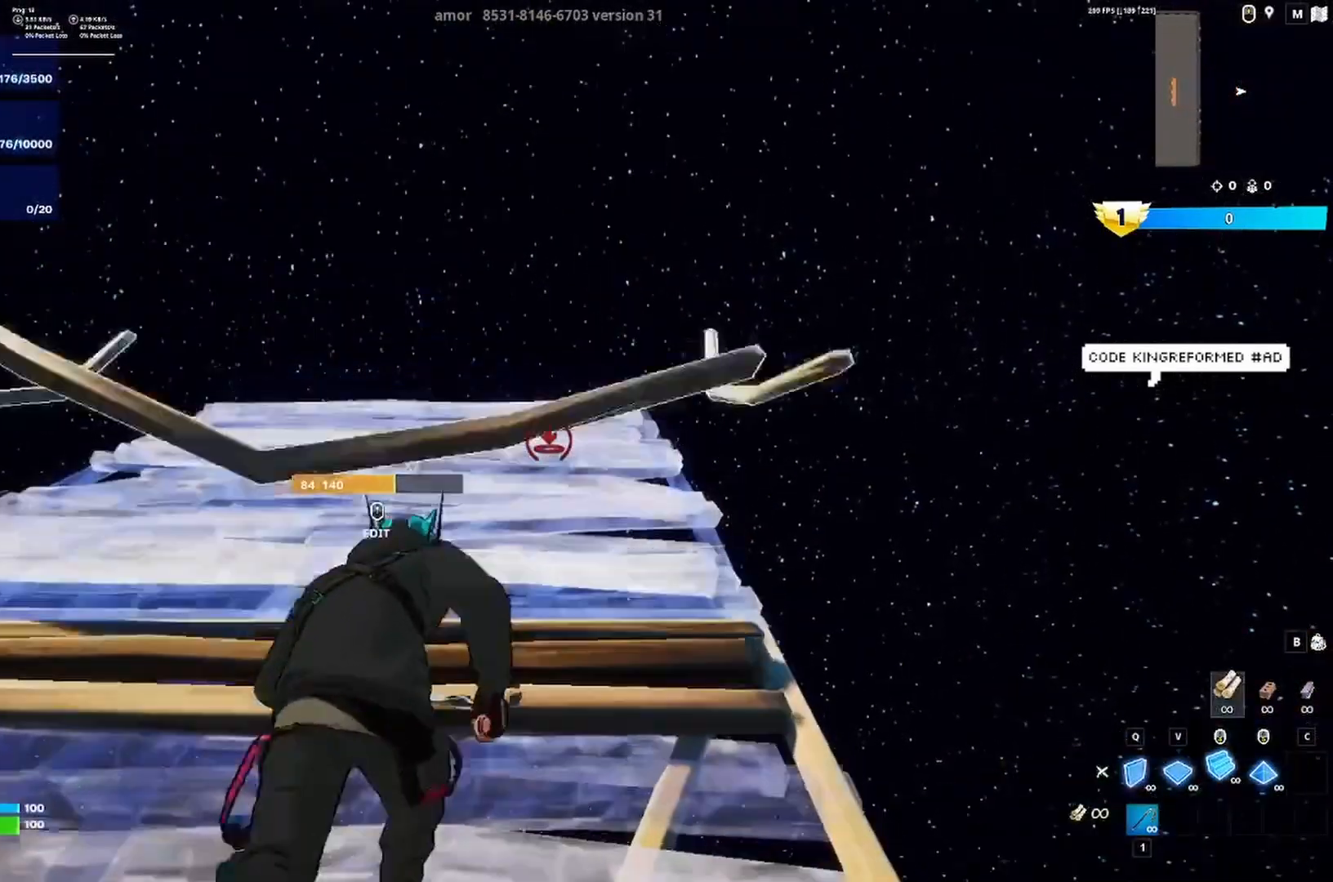
{"keys": [], "events": [[400, "w", "up"]]}
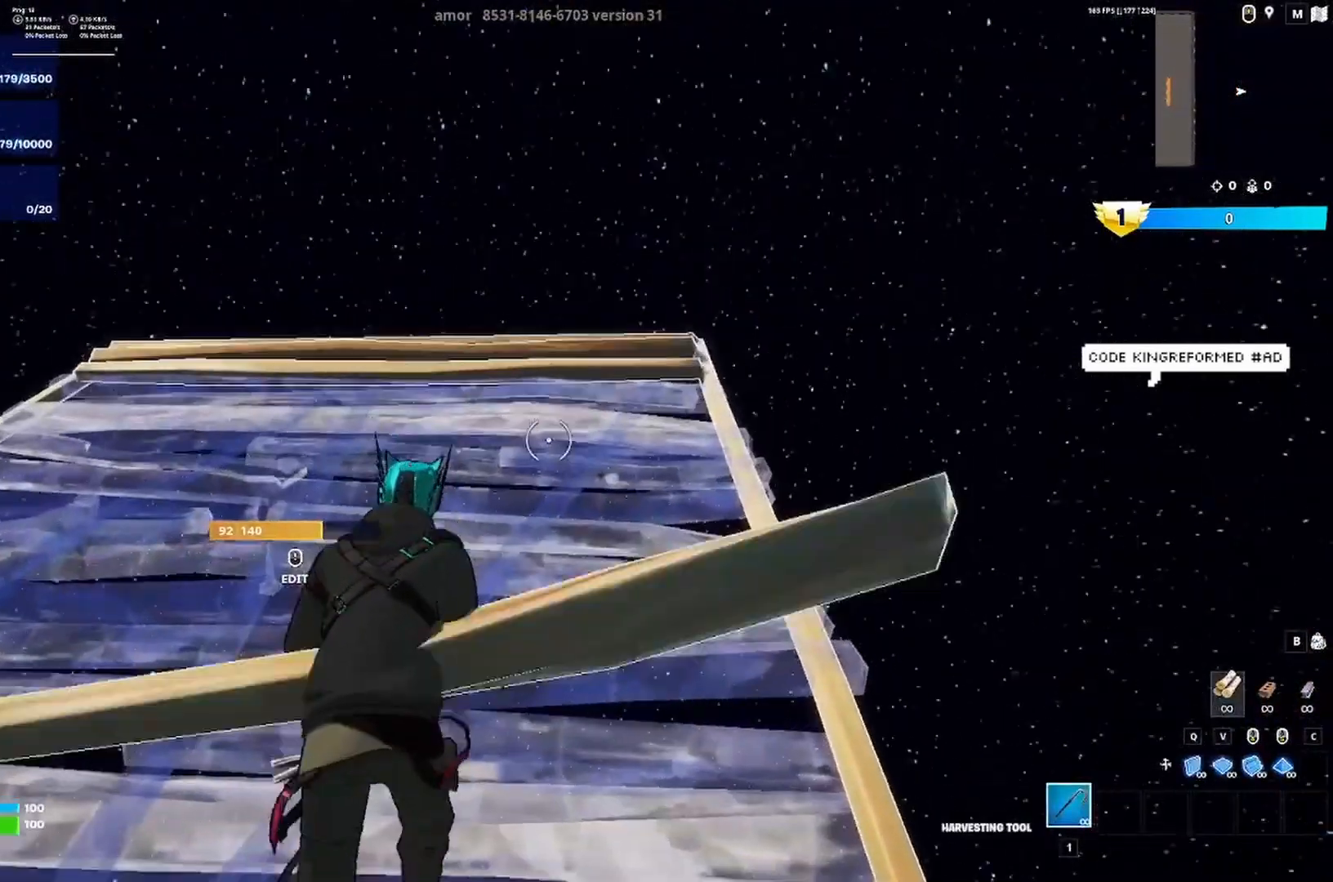
{"keys": ["w"], "events": [[33, "w", "down"]]}
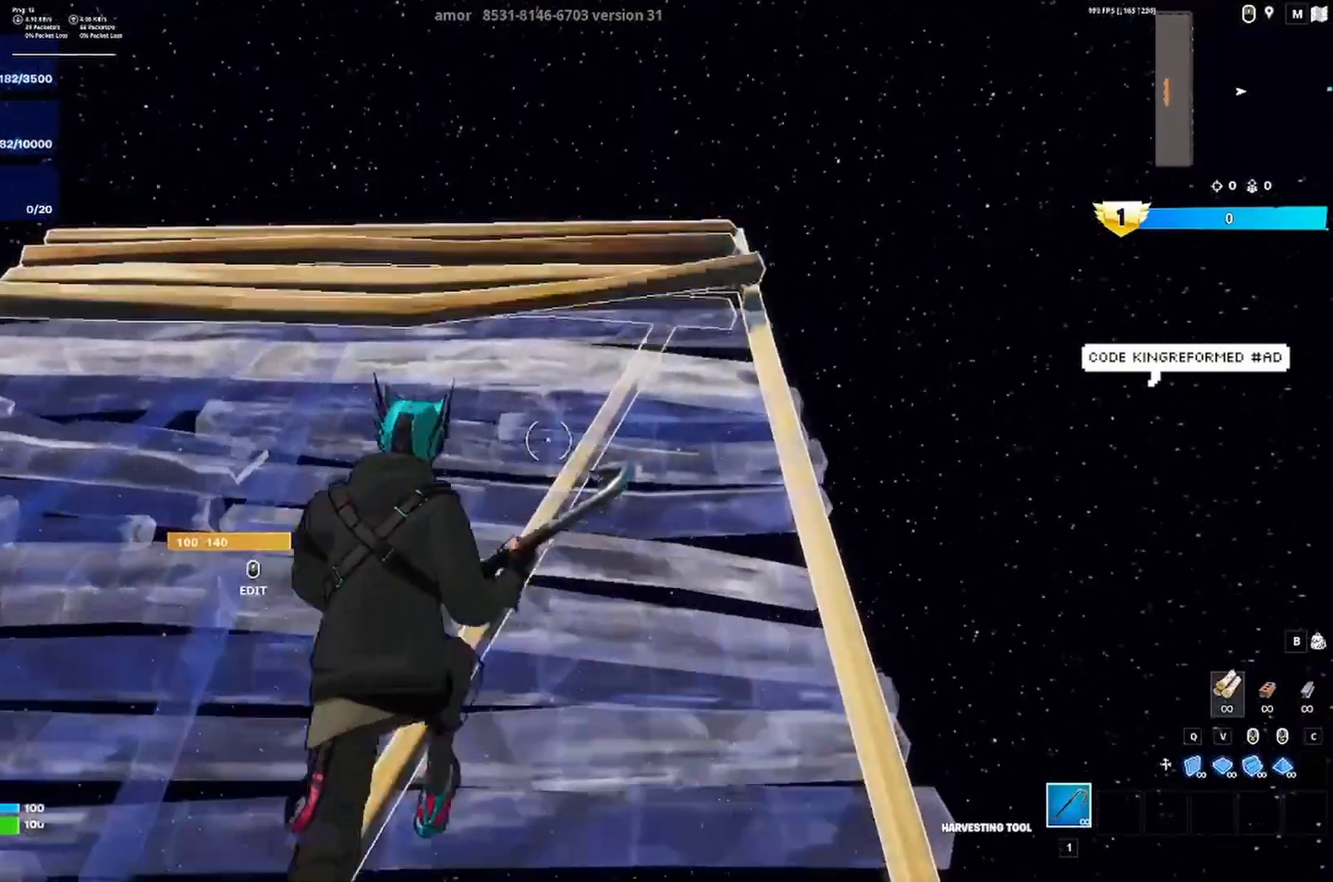
{"keys": [], "events": [[467, "w", "up"]]}
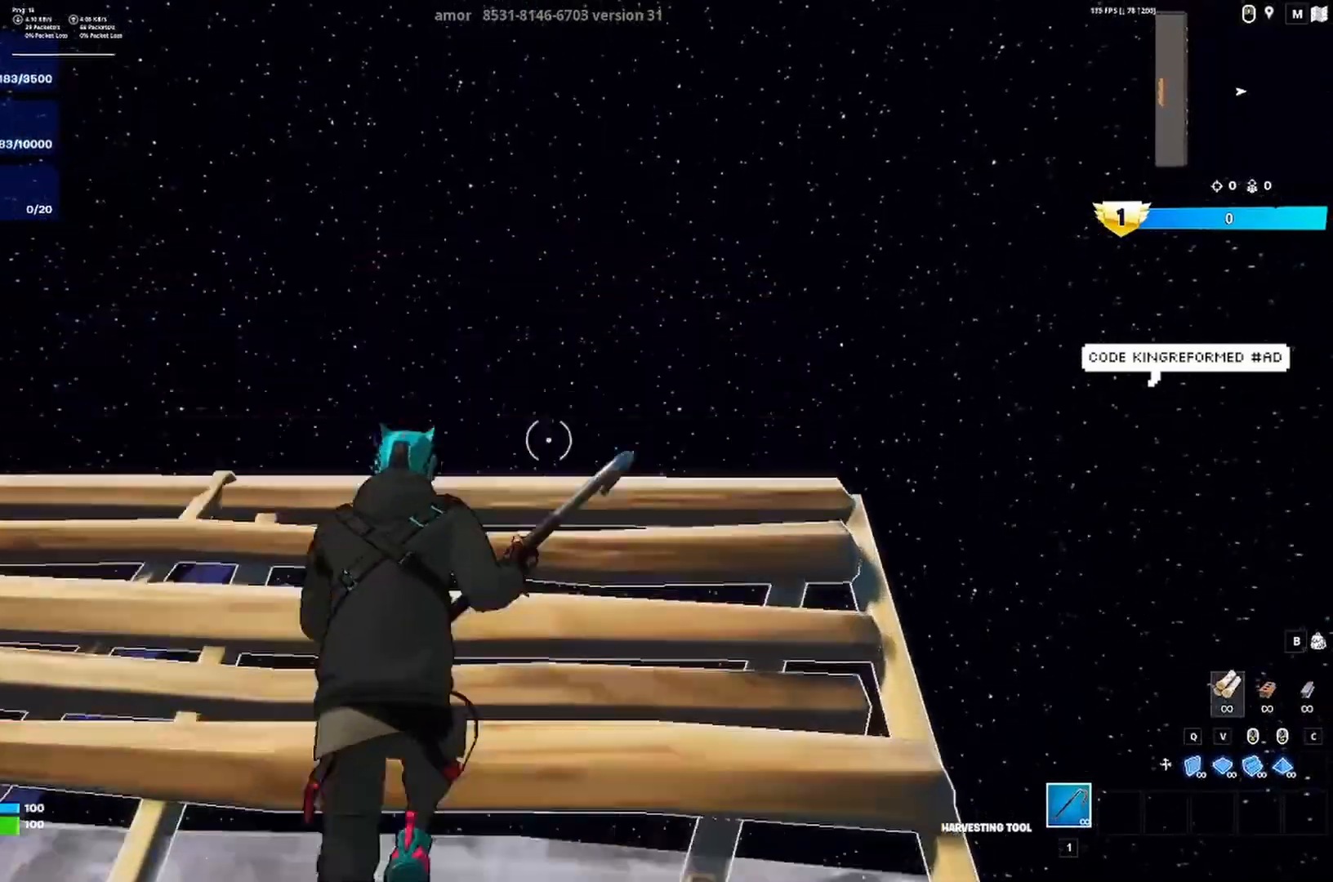
{"keys": ["w"], "events": [[33, "ctrl", "down"], [167, "ctrl", "up"], [267, "w", "down"]]}
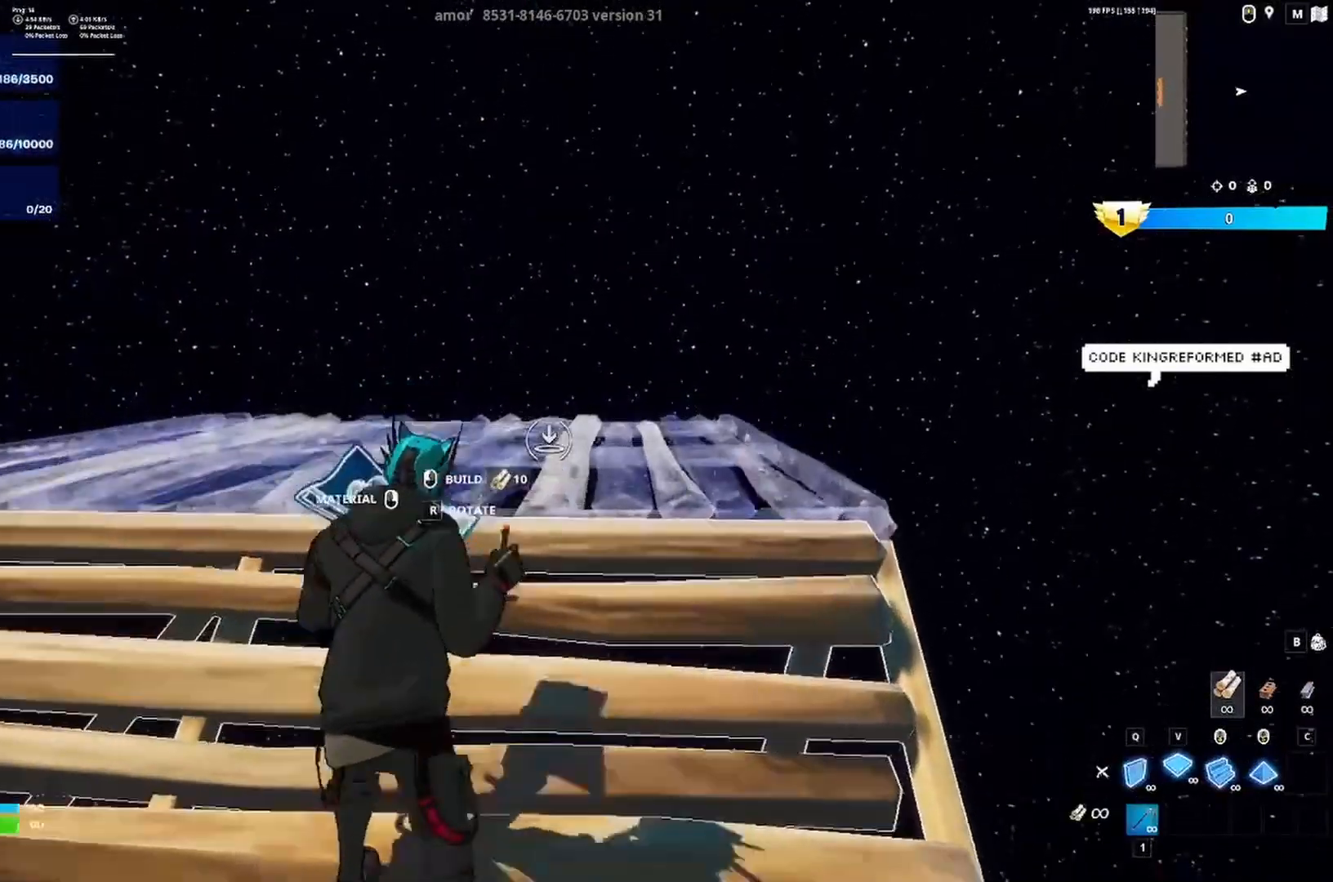
{"keys": ["w"]}
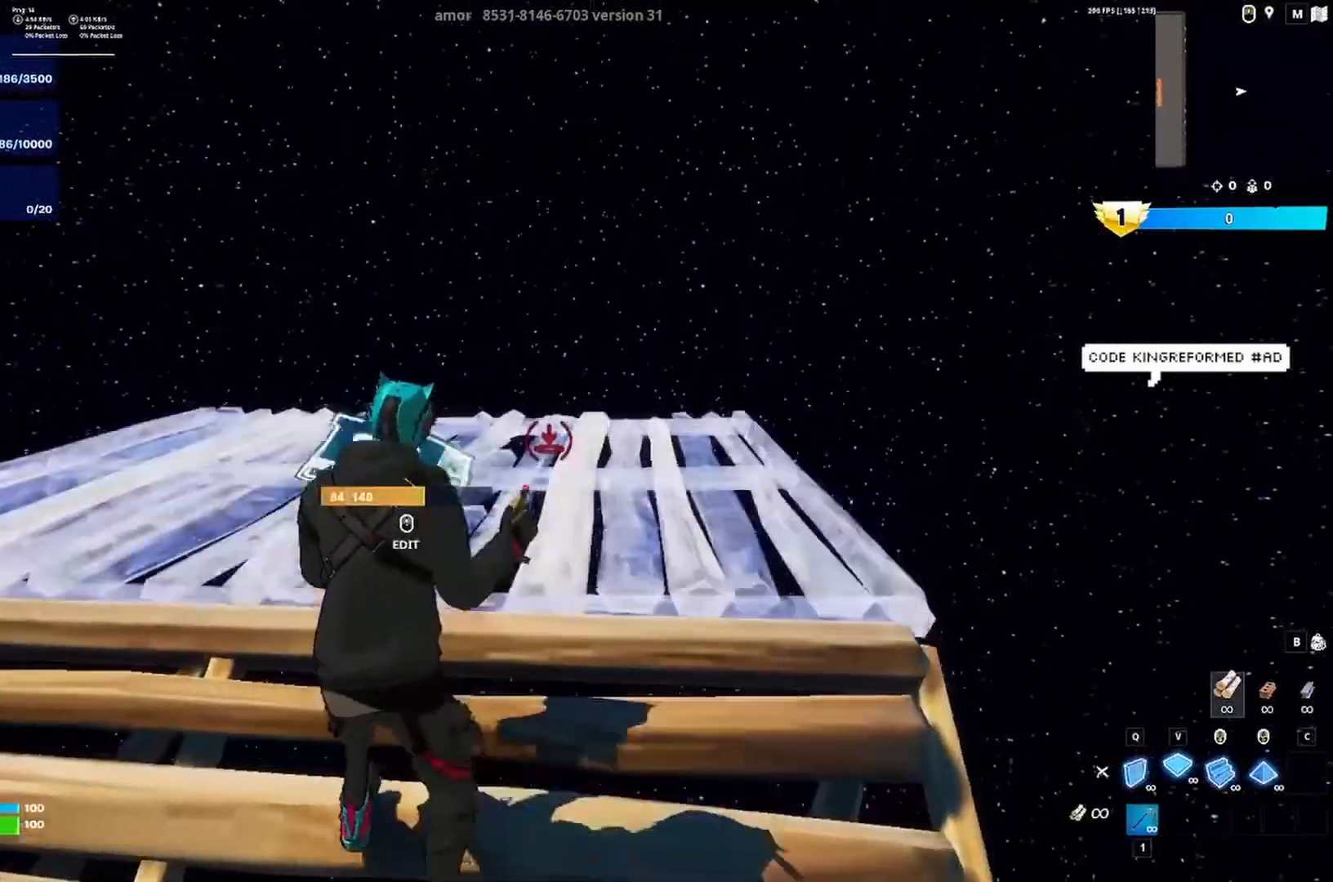
{"keys": ["a", "w"], "events": [[400, "a", "down"]]}
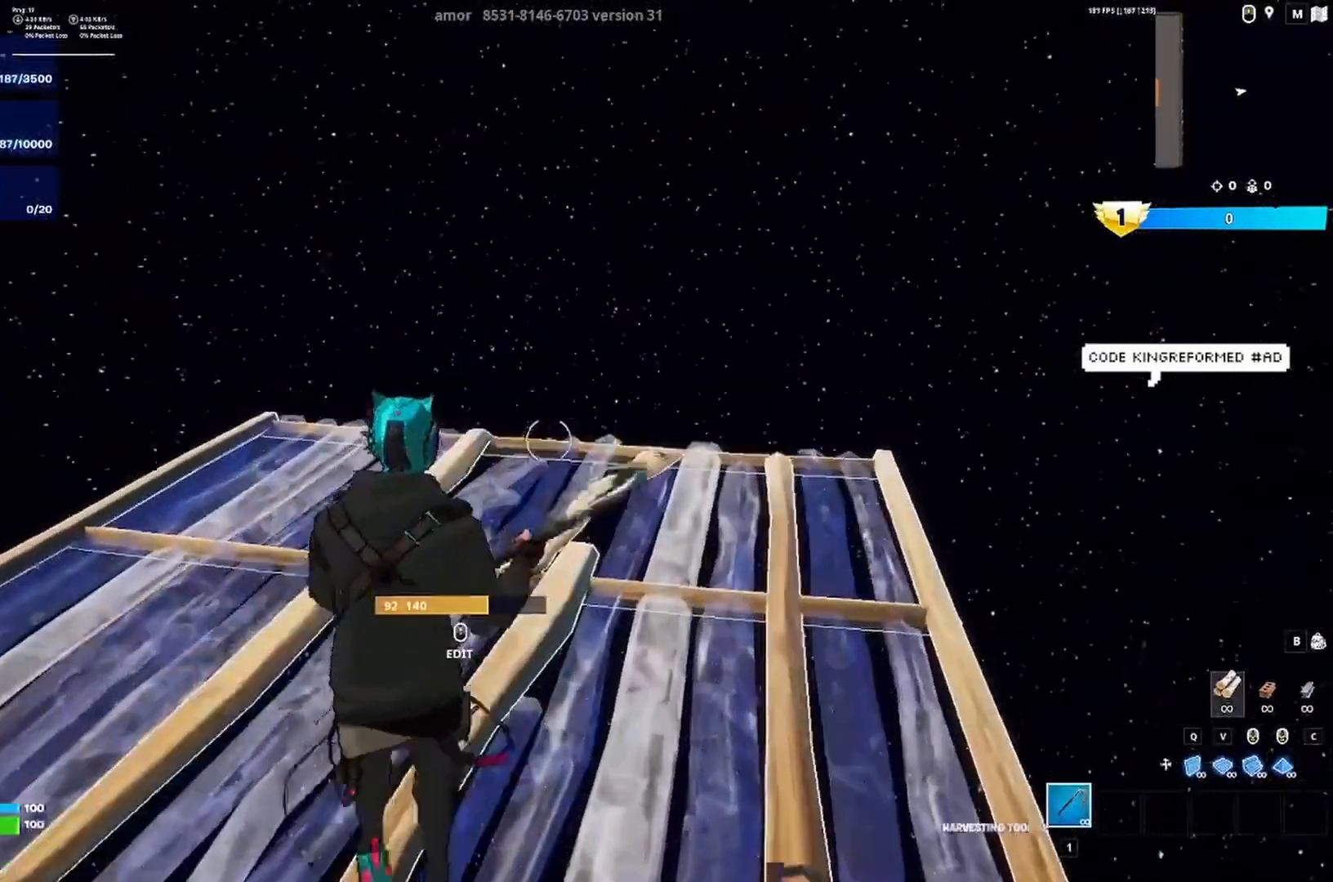
{"keys": ["ctrl"], "events": [[33, "a", "up"], [167, "w", "up"], [233, "w", "down"], [400, "w", "up"], [500, "ctrl", "down"]]}
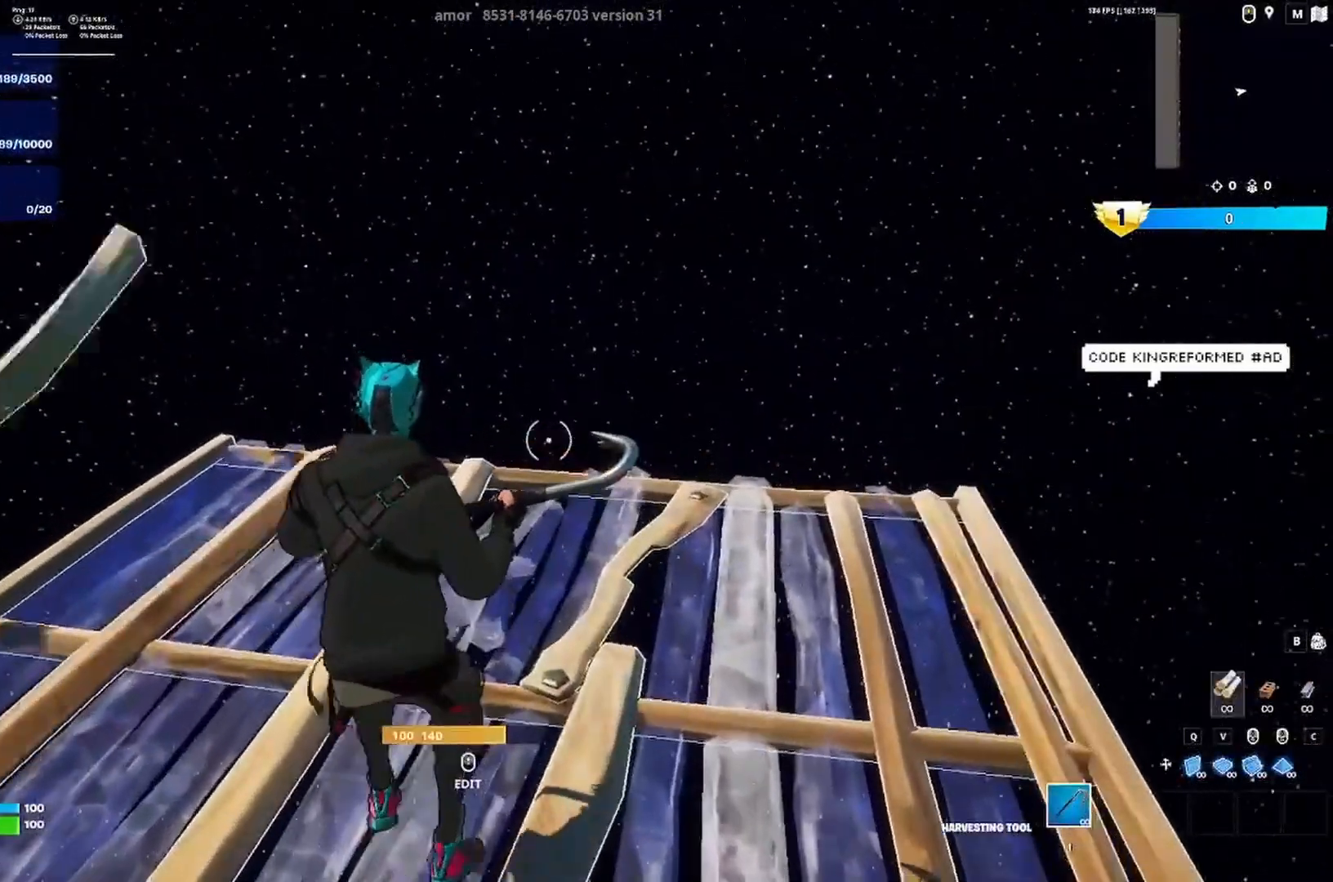
{"keys": ["d", "w"], "events": [[200, "ctrl", "up"], [233, "w", "down"], [400, "d", "down"]]}